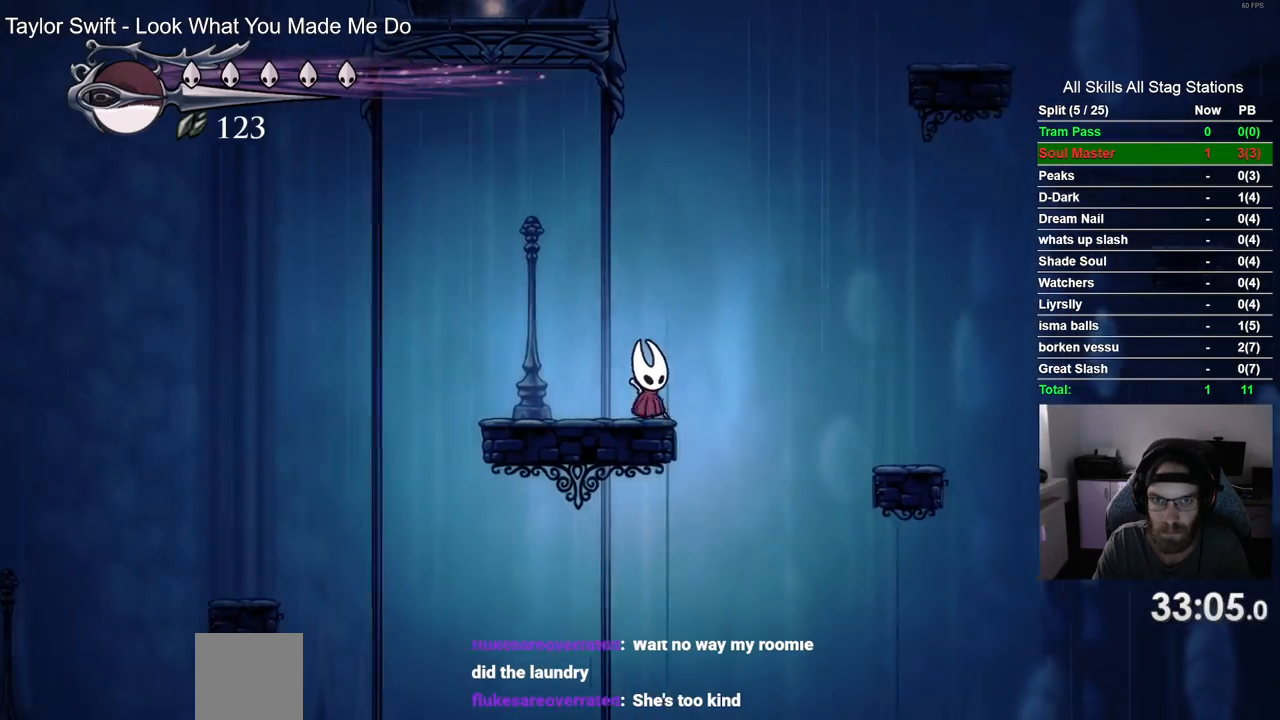
Gameplay with a controller (PlayStation layout); each line is a JSON object with the inputs held at the frame after it. "events" lists button and stick changes between this image and that frame as [ms after this image, input, new state], when the widget could be followed in between. Not read: R1 SQUARE.
{"buttons": [], "left_stick": "center", "right_stick": "center", "events": []}
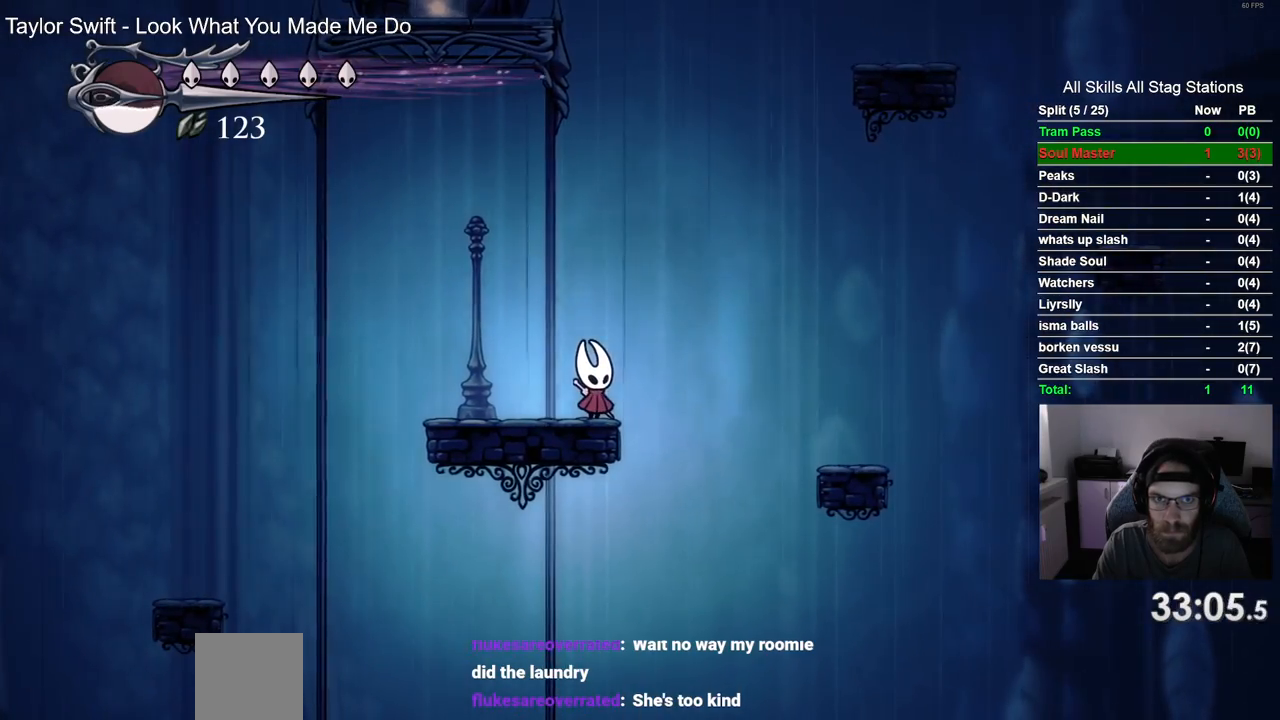
{"buttons": [], "left_stick": "center", "right_stick": "center", "events": []}
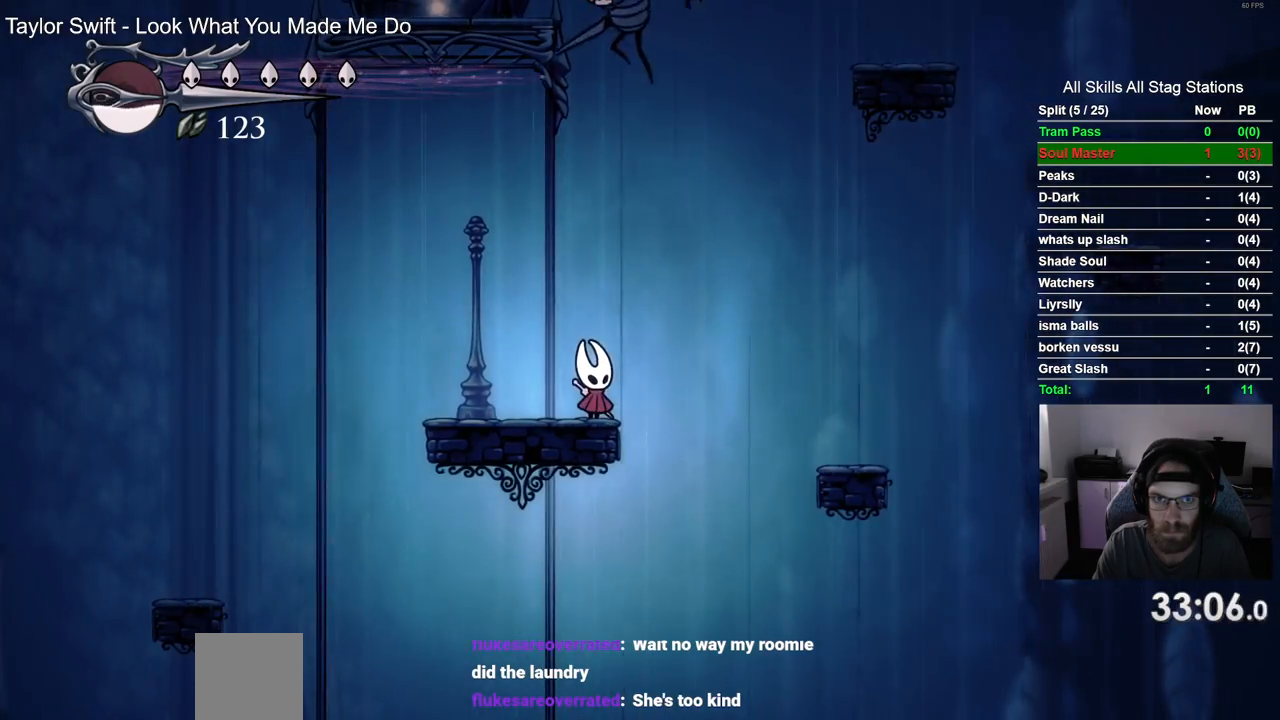
{"buttons": [], "left_stick": "center", "right_stick": "center", "events": [[17, "CROSS", "down"], [17, "DPAD_UP", "down"], [267, "DPAD_LEFT", "down"], [300, "CROSS", "up"], [317, "DPAD_UP", "up"], [400, "DPAD_LEFT", "up"]]}
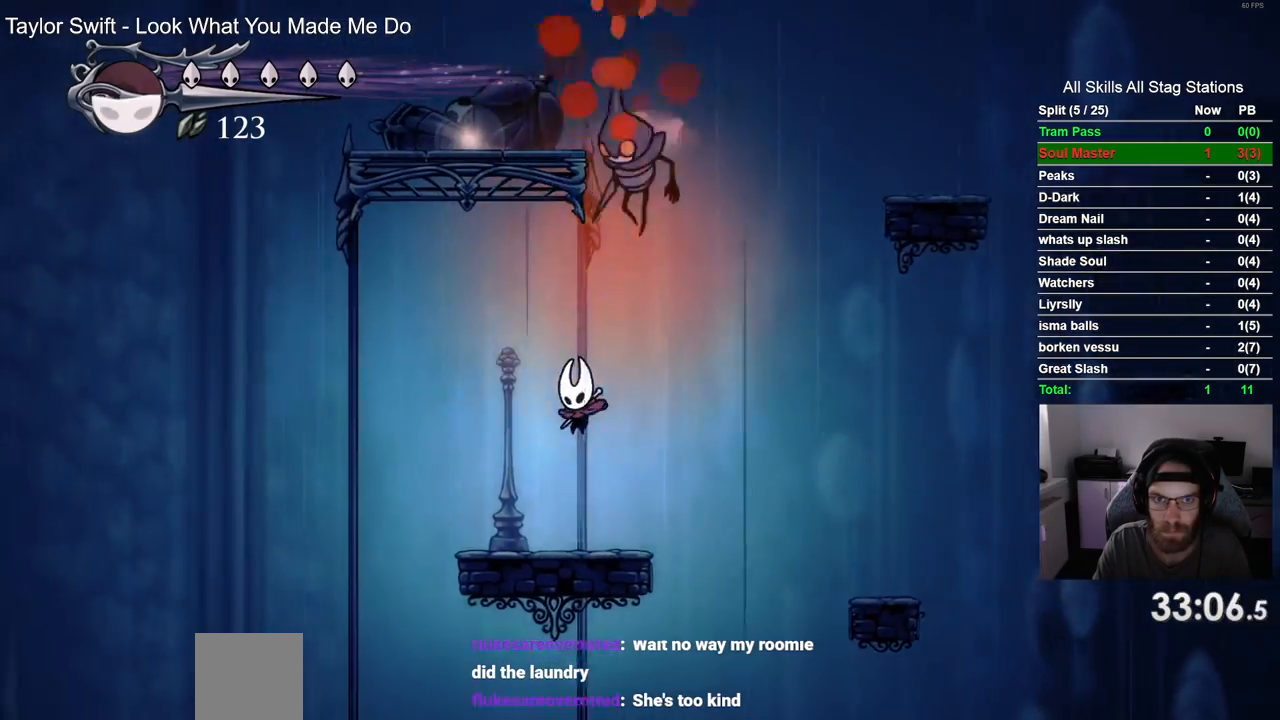
{"buttons": ["DPAD_LEFT"], "left_stick": "center", "right_stick": "center", "events": [[100, "DPAD_RIGHT", "down"], [200, "CROSS", "down"], [200, "DPAD_UP", "down"], [267, "DPAD_RIGHT", "up"], [350, "DPAD_UP", "up"], [367, "CROSS", "up"], [467, "DPAD_LEFT", "down"]]}
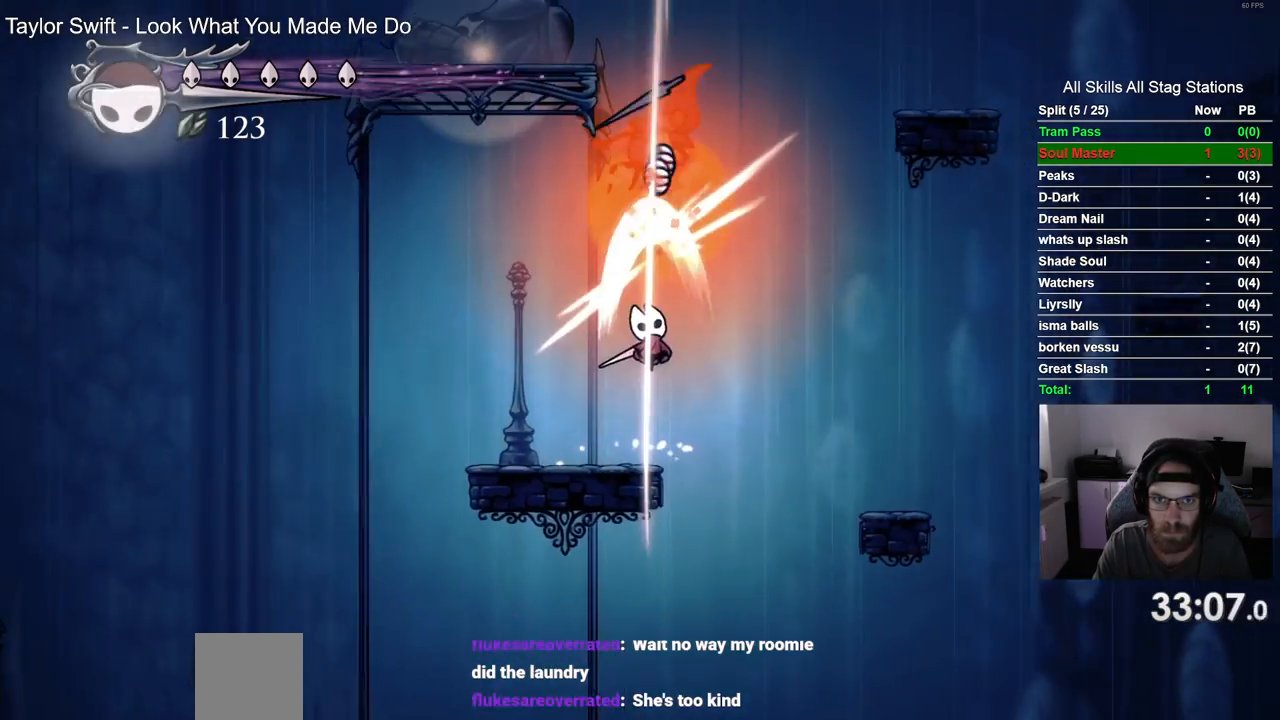
{"buttons": ["CROSS", "DPAD_RIGHT"], "left_stick": "center", "right_stick": "center", "events": [[133, "DPAD_LEFT", "up"], [217, "DPAD_RIGHT", "down"], [267, "CROSS", "down"]]}
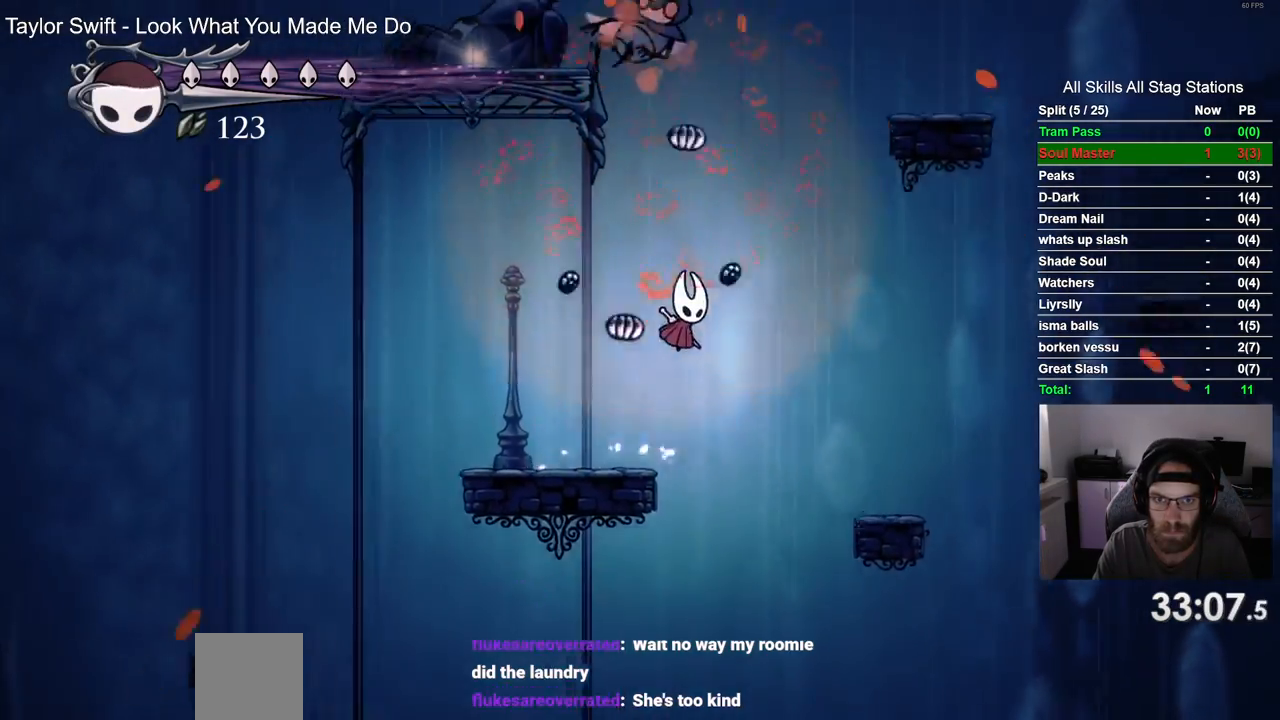
{"buttons": ["DPAD_RIGHT"], "left_stick": "center", "right_stick": "center", "events": [[33, "CROSS", "up"]]}
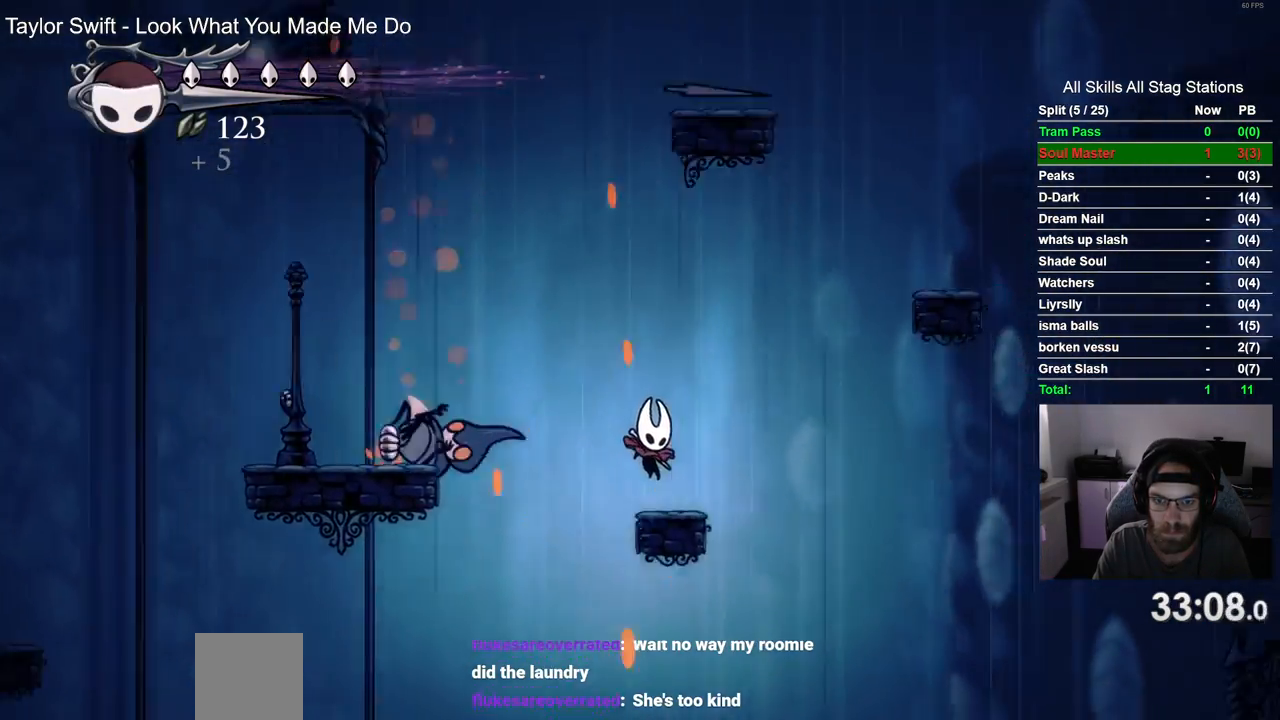
{"buttons": ["CROSS", "DPAD_RIGHT"], "left_stick": "center", "right_stick": "center", "events": [[17, "CROSS", "down"]]}
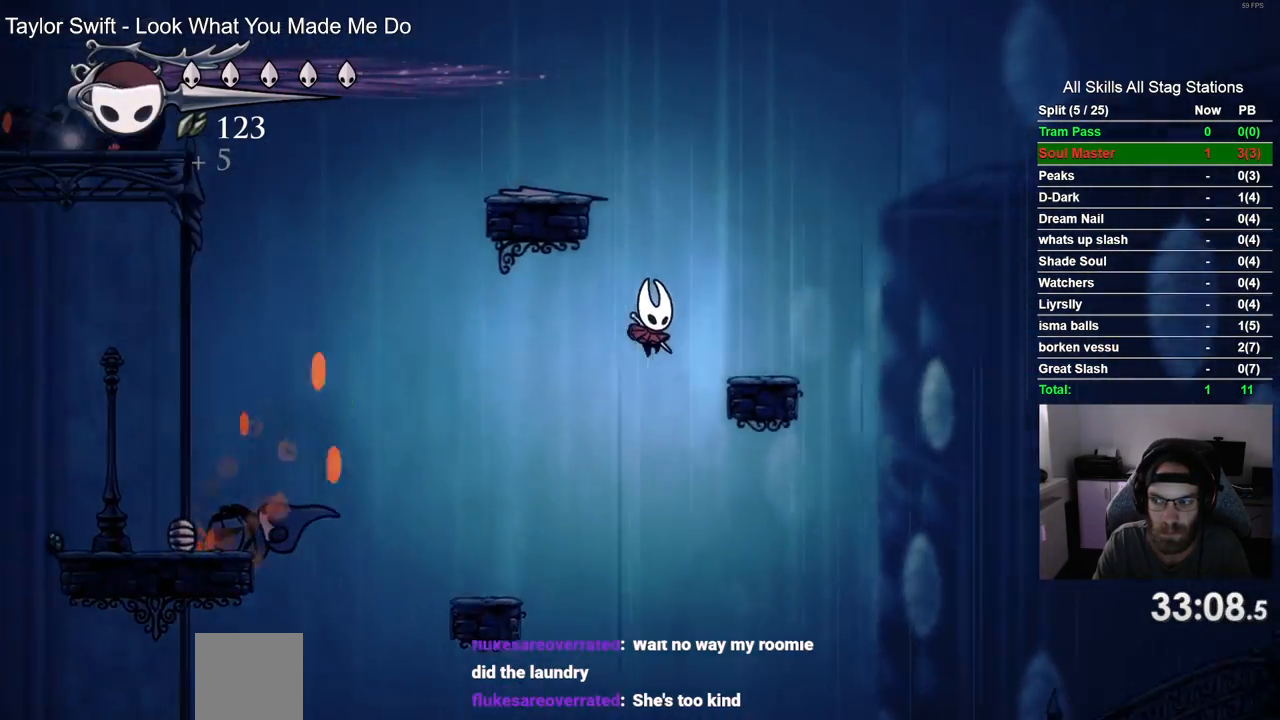
{"buttons": ["CROSS", "DPAD_LEFT"], "left_stick": "center", "right_stick": "center", "events": [[167, "CROSS", "up"], [267, "DPAD_RIGHT", "up"], [317, "DPAD_LEFT", "down"], [333, "CROSS", "down"]]}
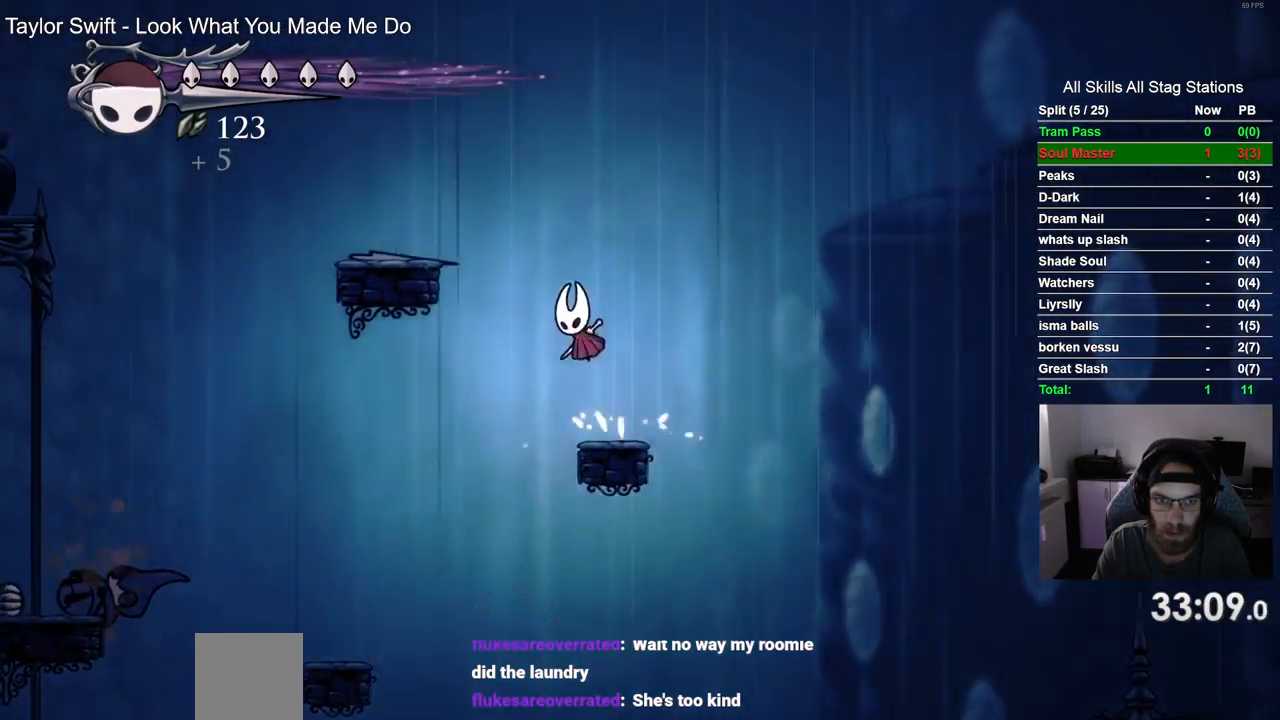
{"buttons": ["DPAD_LEFT"], "left_stick": "center", "right_stick": "center", "events": [[267, "CROSS", "up"]]}
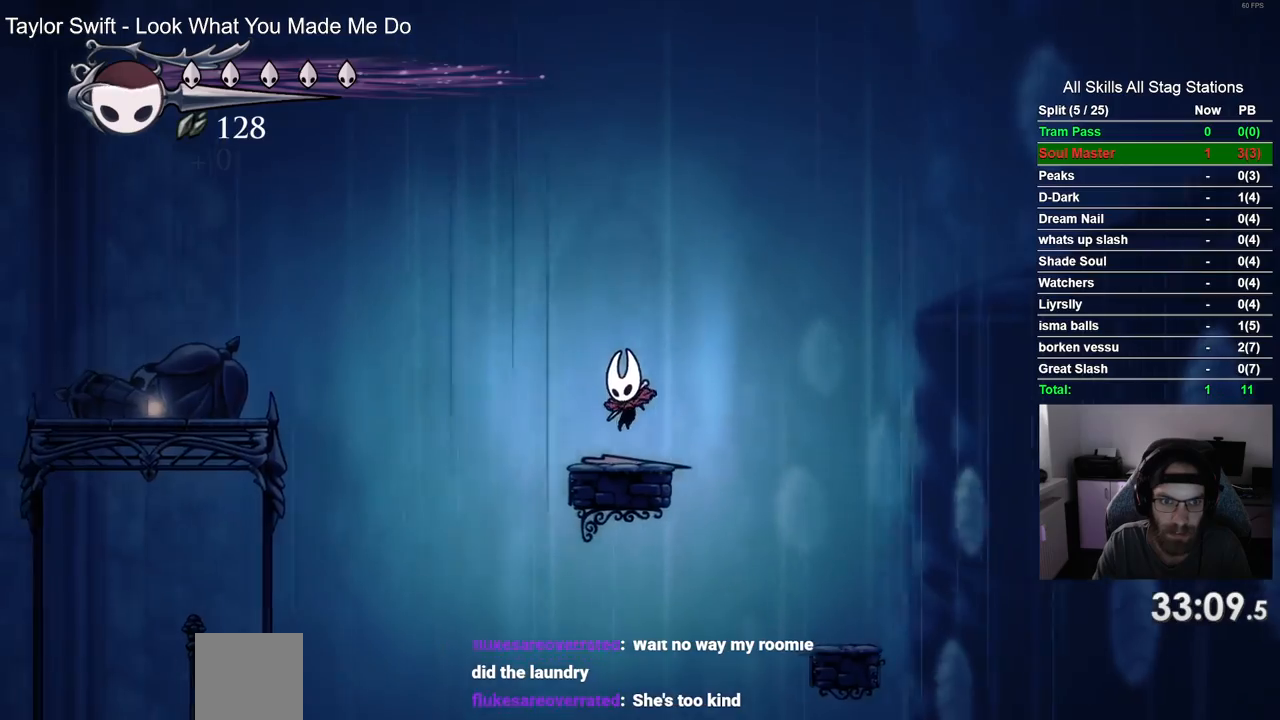
{"buttons": ["DPAD_LEFT"], "left_stick": "center", "right_stick": "center", "events": [[17, "CROSS", "down"], [217, "R2", "down"], [250, "CROSS", "up"], [417, "R2", "up"]]}
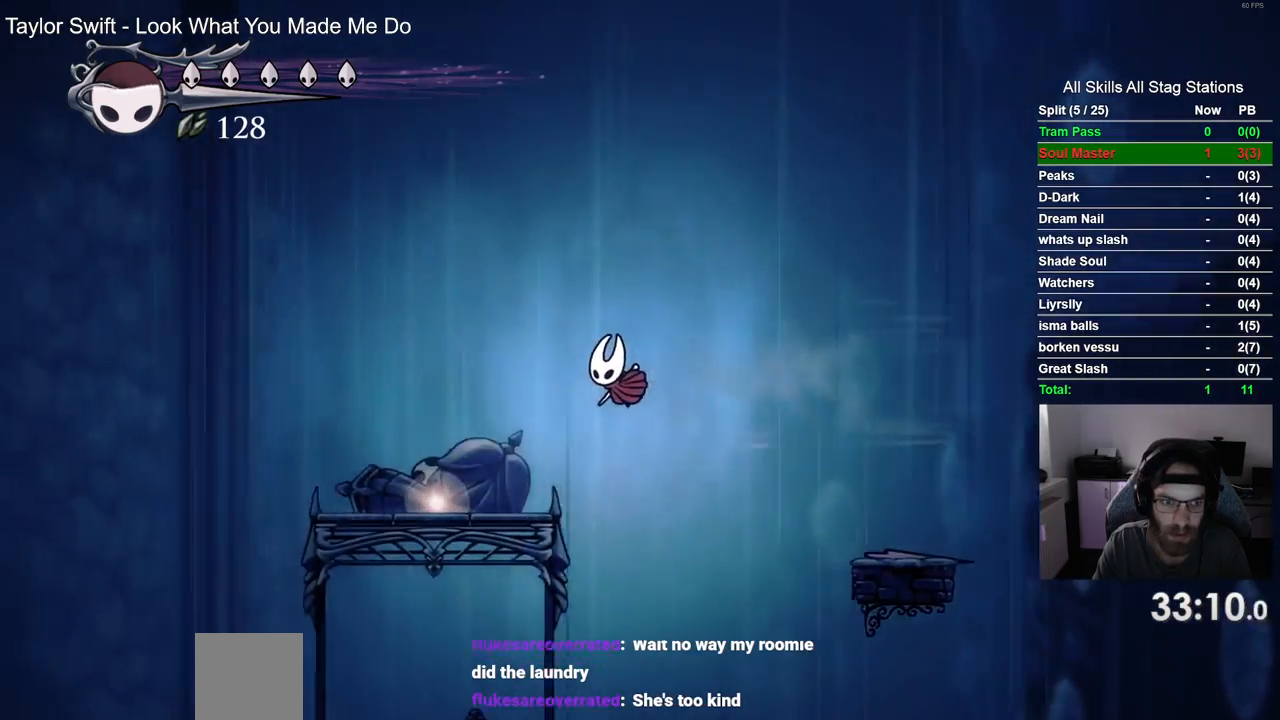
{"buttons": ["DPAD_UP"], "left_stick": "center", "right_stick": "center", "events": [[283, "DPAD_LEFT", "up"], [400, "DPAD_UP", "down"]]}
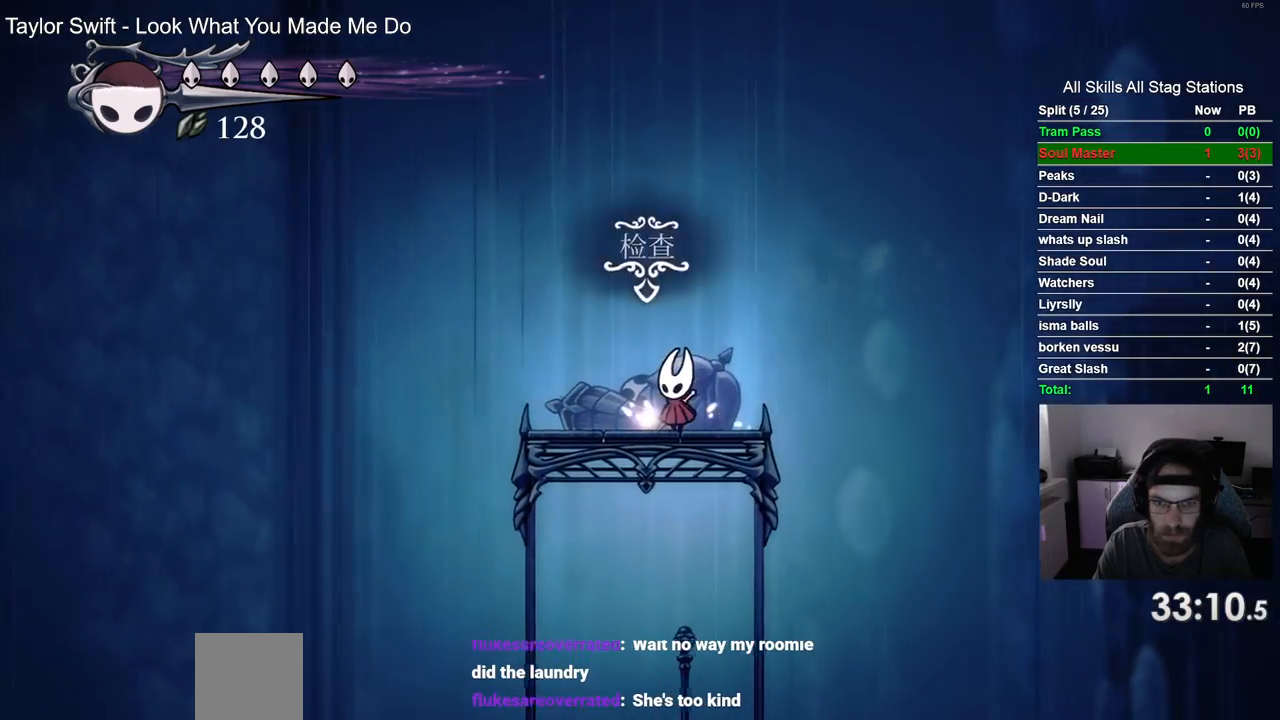
{"buttons": ["DPAD_RIGHT"], "left_stick": "center", "right_stick": "center", "events": [[50, "DPAD_UP", "up"], [317, "DPAD_RIGHT", "down"]]}
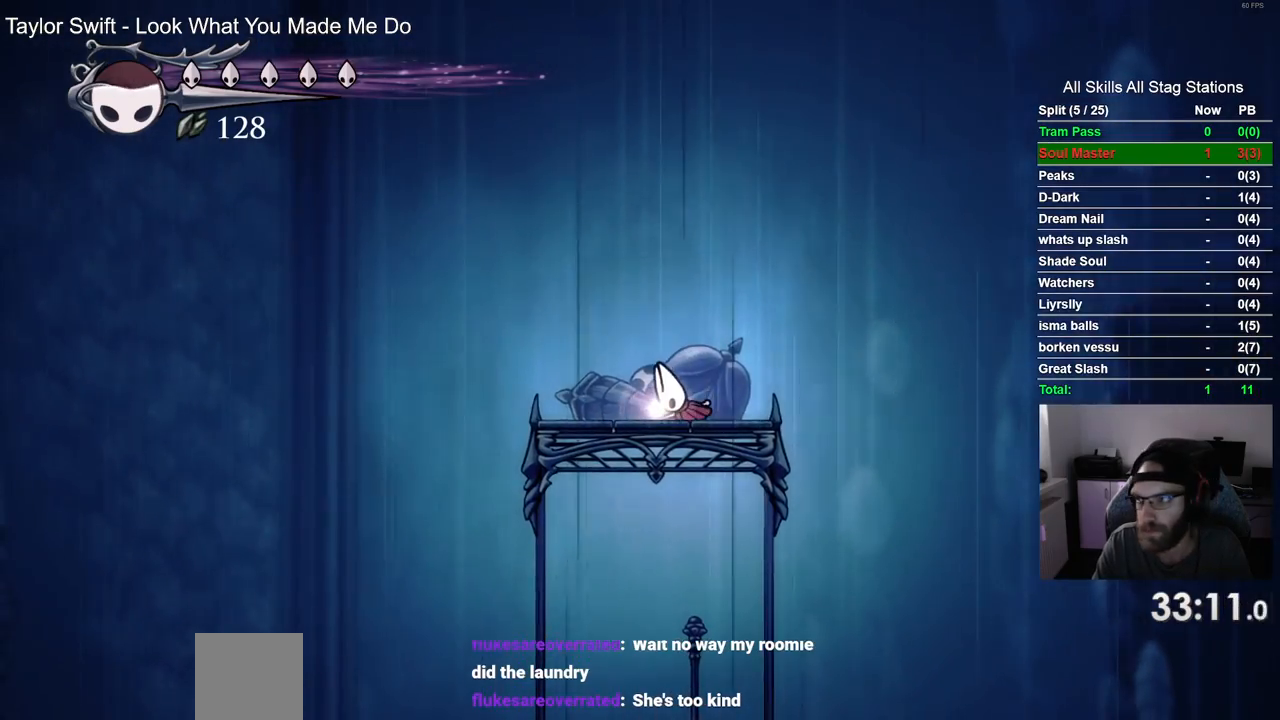
{"buttons": ["DPAD_RIGHT"], "left_stick": "center", "right_stick": "center", "events": []}
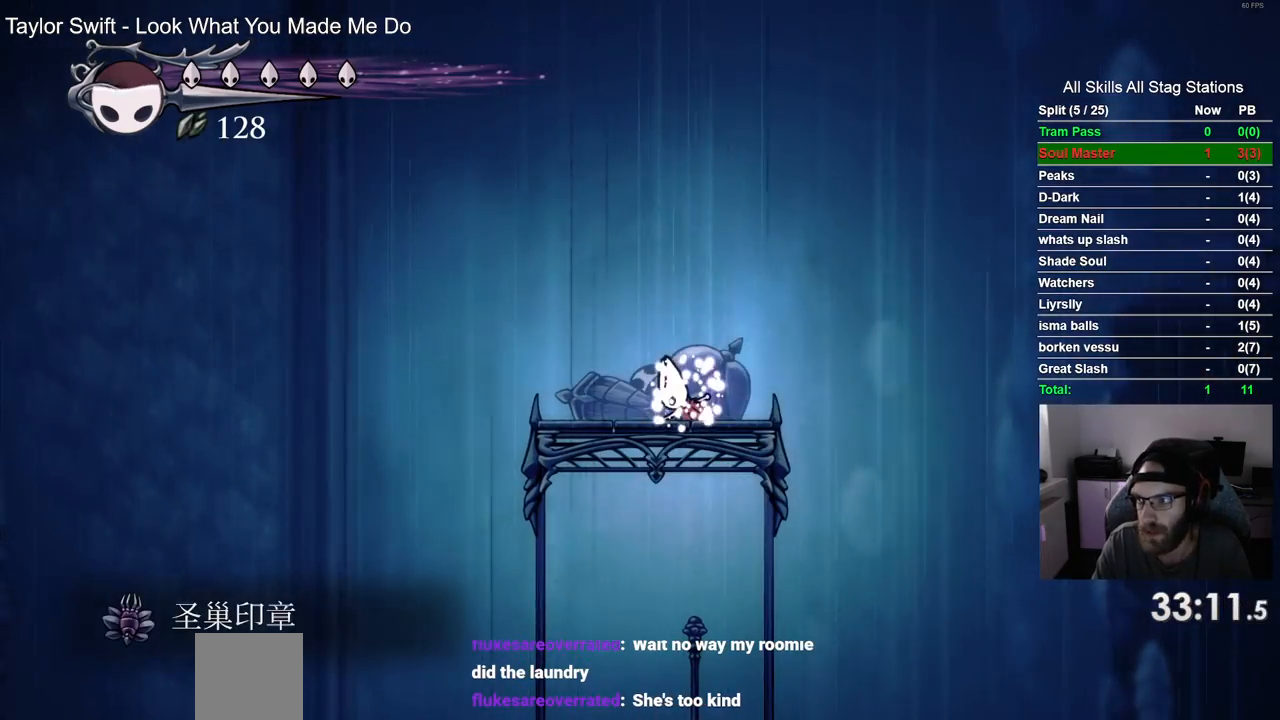
{"buttons": ["DPAD_RIGHT"], "left_stick": "center", "right_stick": "center", "events": []}
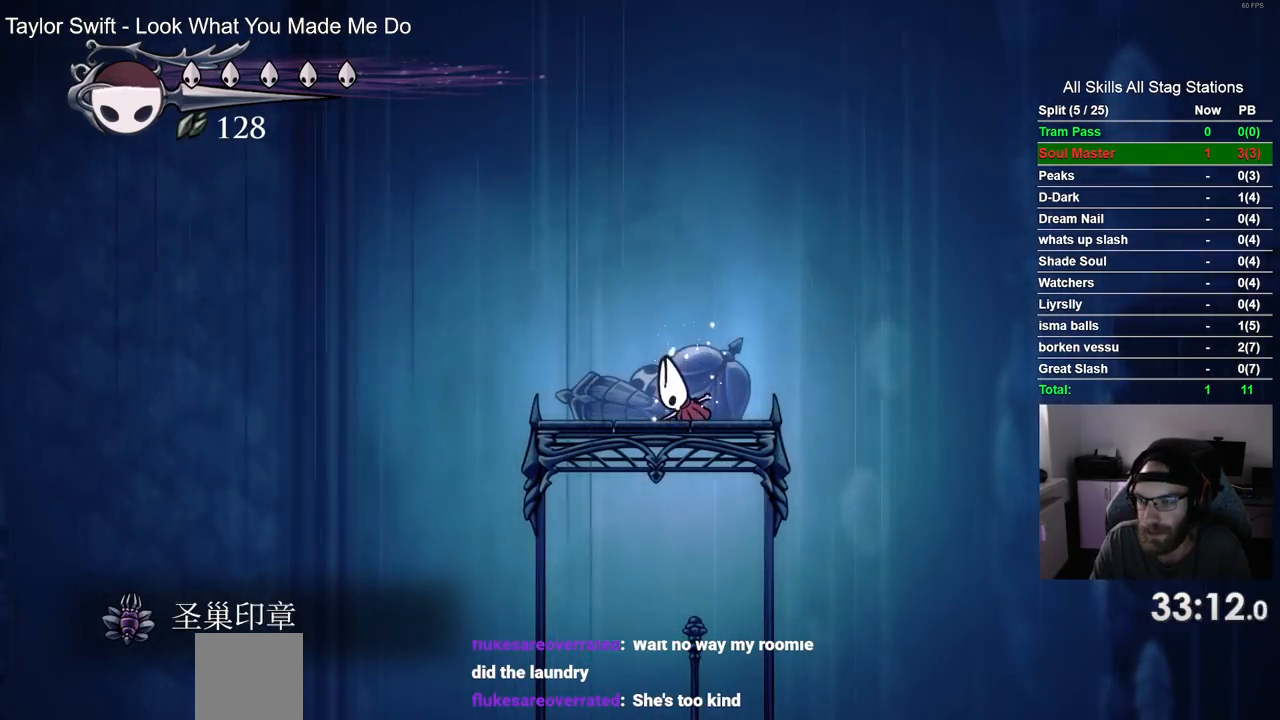
{"buttons": ["DPAD_RIGHT"], "left_stick": "center", "right_stick": "center", "events": []}
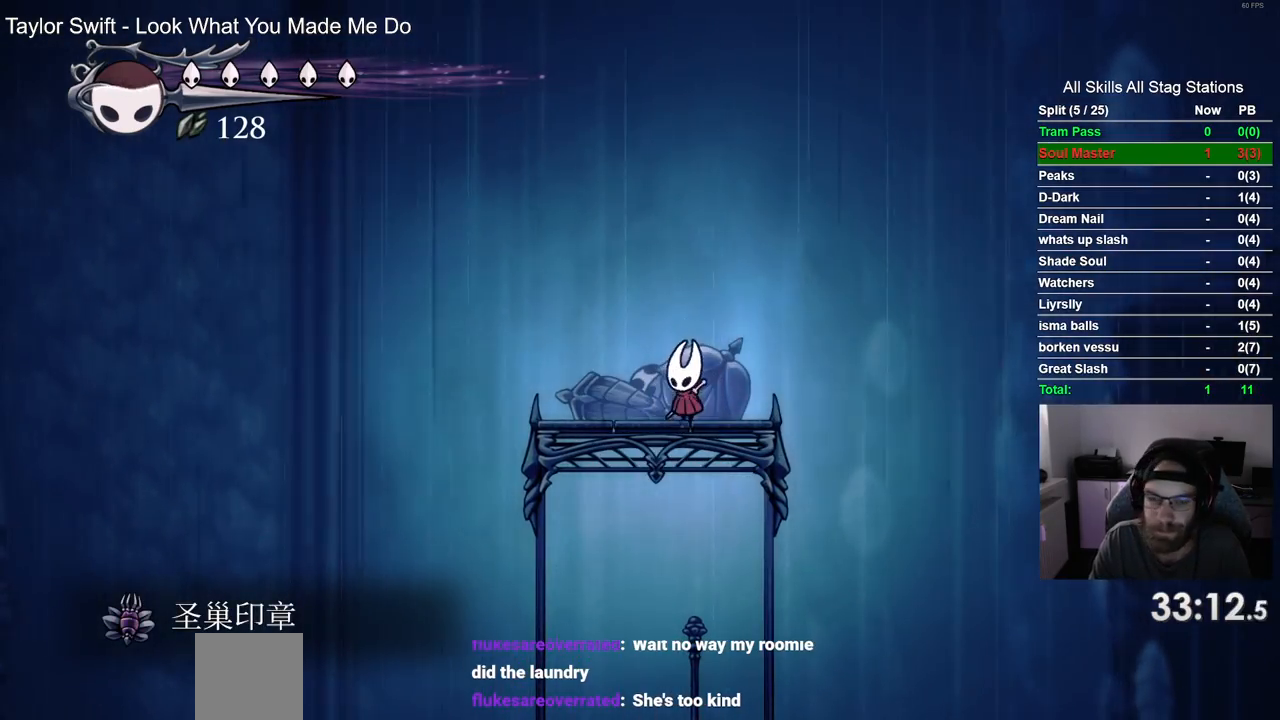
{"buttons": ["DPAD_RIGHT"], "left_stick": "center", "right_stick": "center", "events": []}
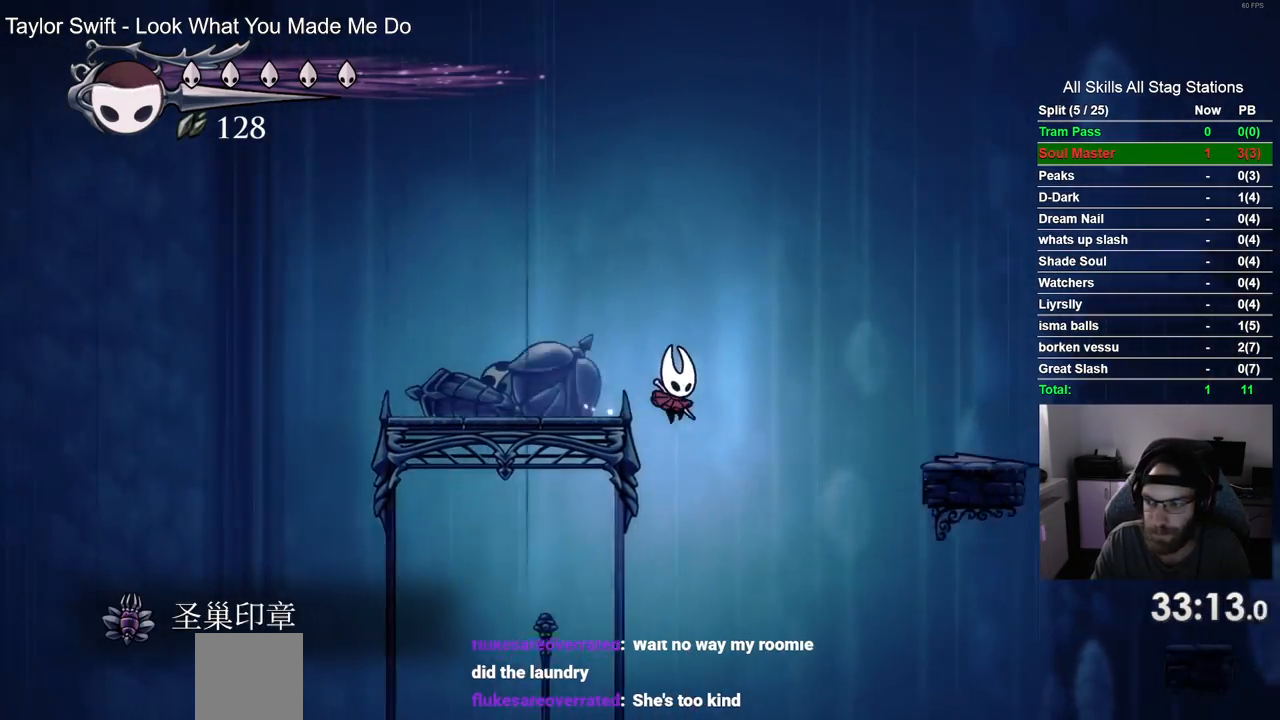
{"buttons": ["DPAD_LEFT"], "left_stick": "center", "right_stick": "center", "events": [[167, "DPAD_RIGHT", "up"], [417, "DPAD_LEFT", "down"]]}
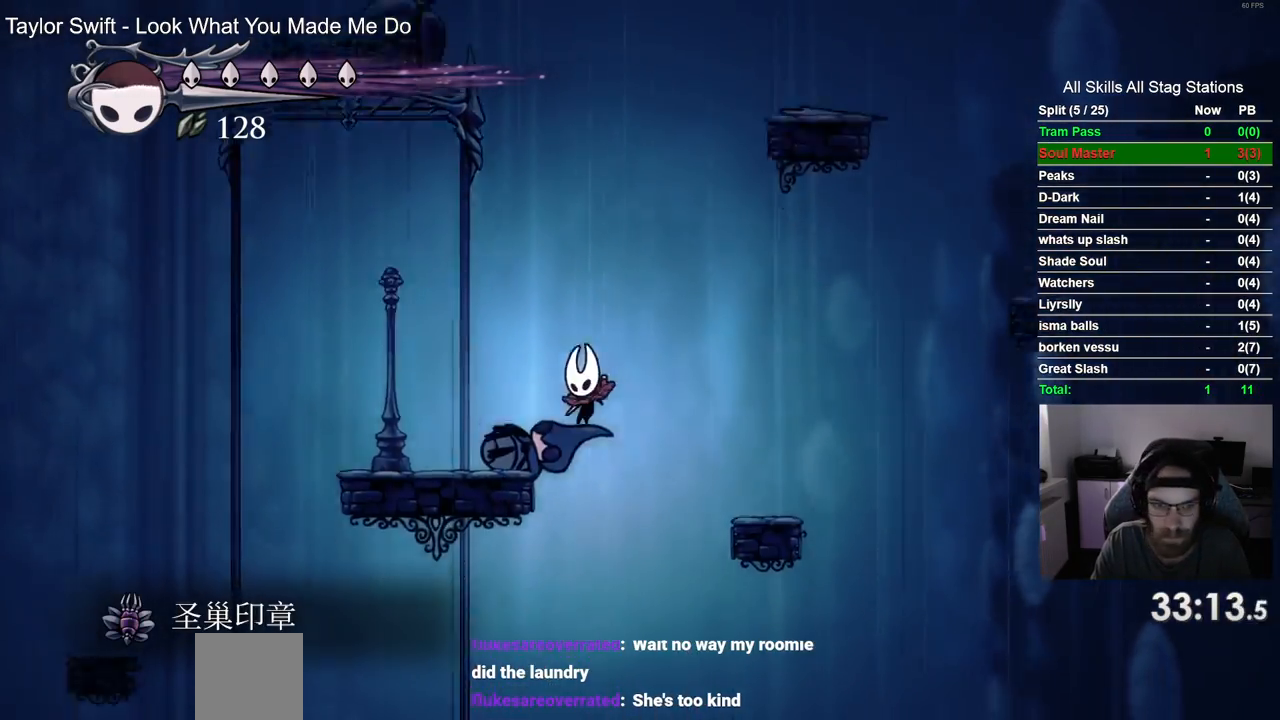
{"buttons": ["DPAD_LEFT"], "left_stick": "center", "right_stick": "center", "events": []}
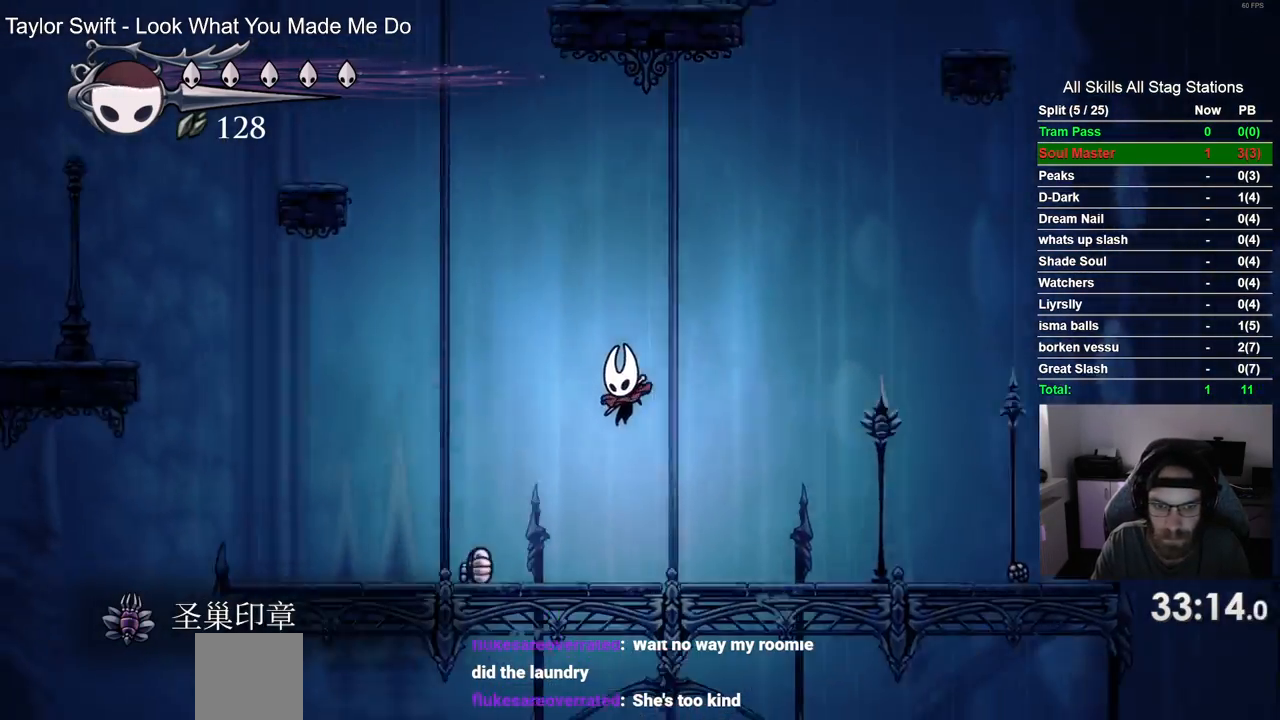
{"buttons": ["DPAD_RIGHT"], "left_stick": "center", "right_stick": "center", "events": [[33, "R2", "down"], [150, "DPAD_LEFT", "up"], [167, "DPAD_UP", "down"], [200, "DPAD_UP", "up"], [250, "R2", "up"], [300, "DPAD_RIGHT", "down"]]}
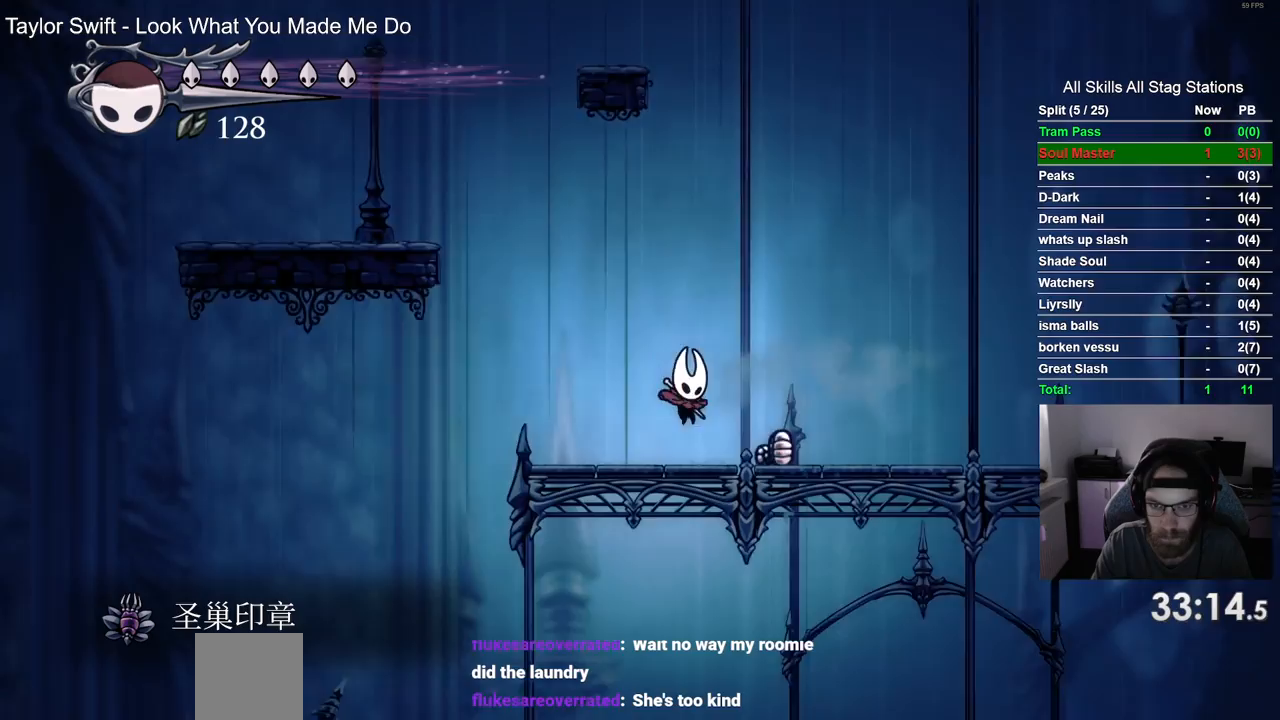
{"buttons": ["DPAD_RIGHT"], "left_stick": "center", "right_stick": "center", "events": [[183, "R2", "down"], [400, "R2", "up"]]}
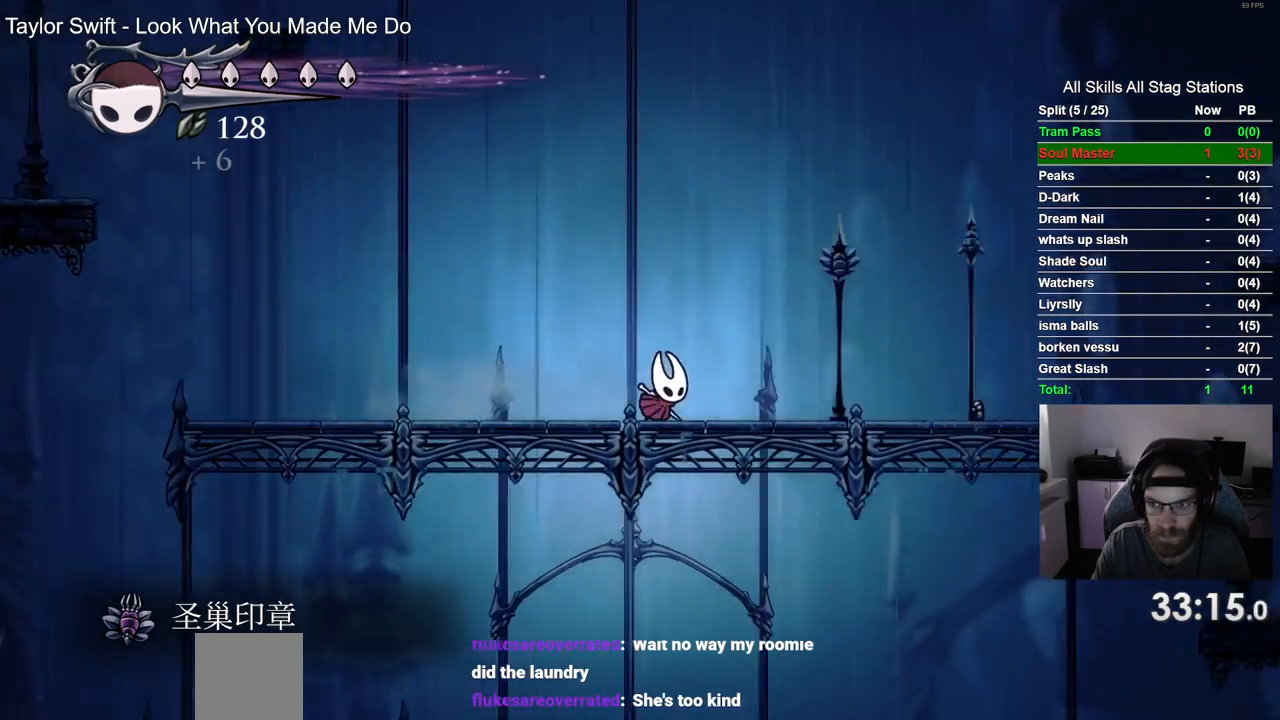
{"buttons": ["DPAD_RIGHT"], "left_stick": "center", "right_stick": "center", "events": []}
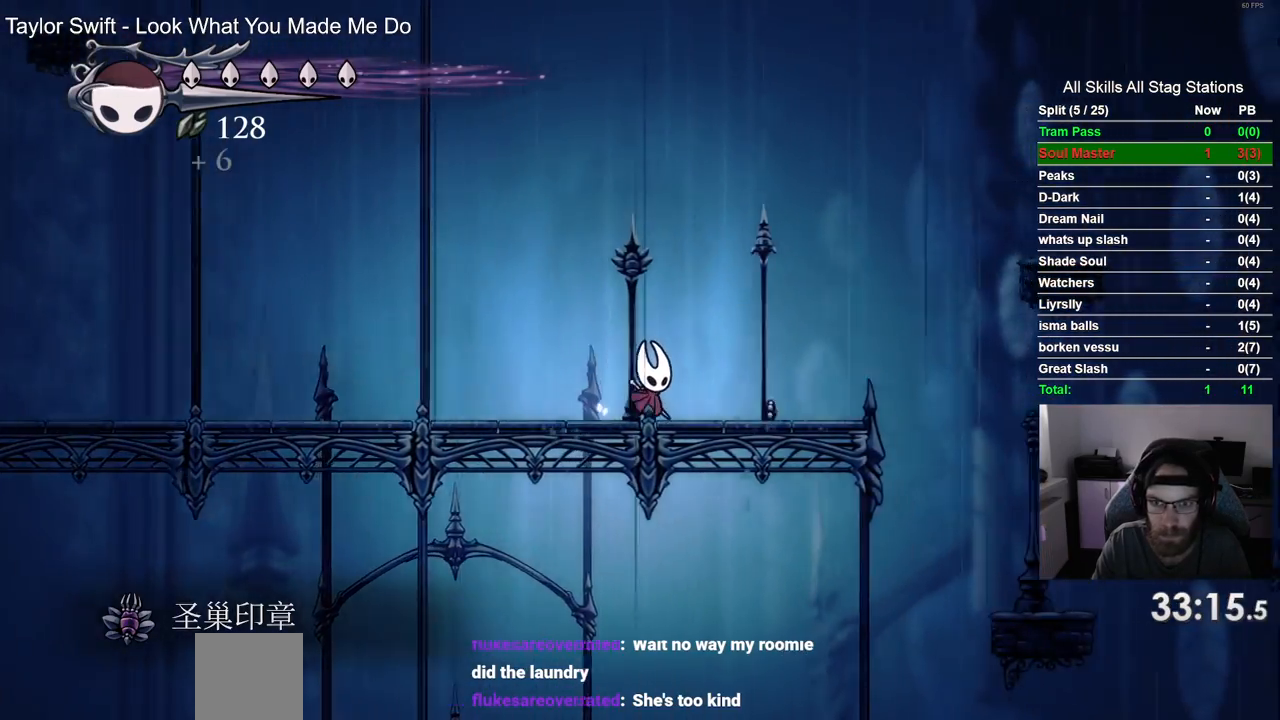
{"buttons": ["CROSS", "DPAD_RIGHT"], "left_stick": "center", "right_stick": "center", "events": [[367, "CROSS", "down"]]}
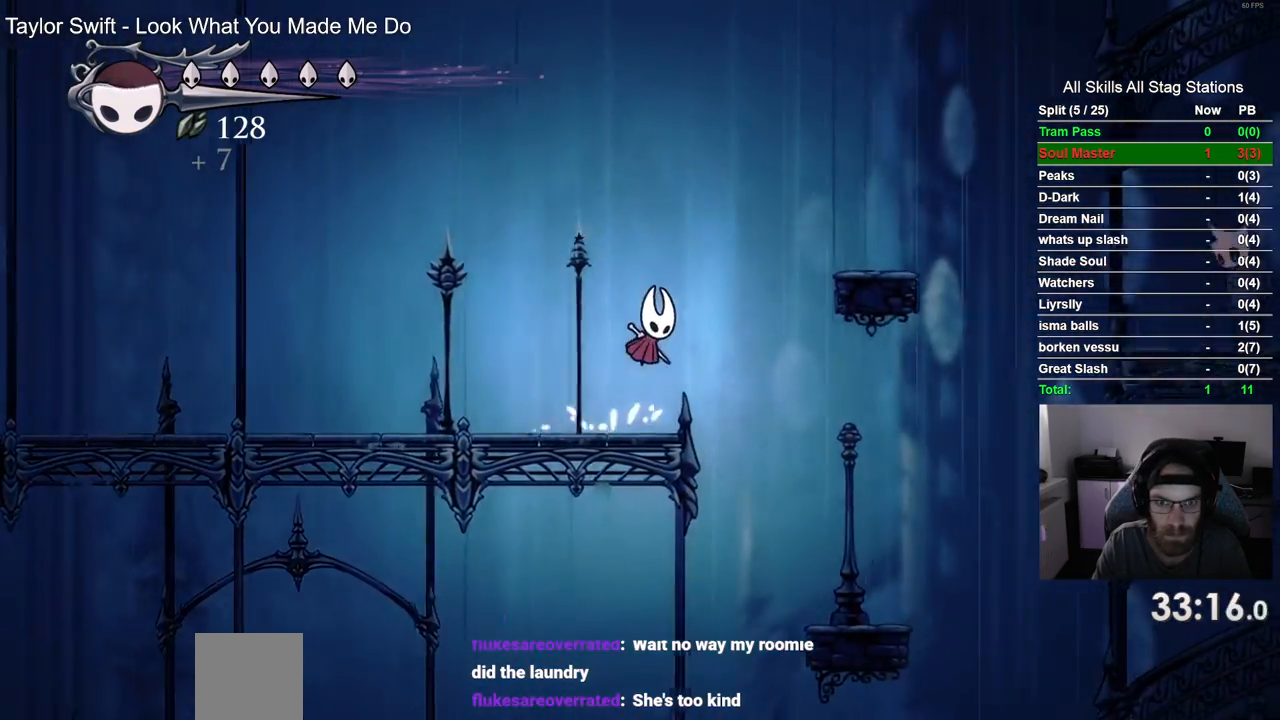
{"buttons": ["DPAD_RIGHT"], "left_stick": "center", "right_stick": "center", "events": [[267, "CROSS", "up"]]}
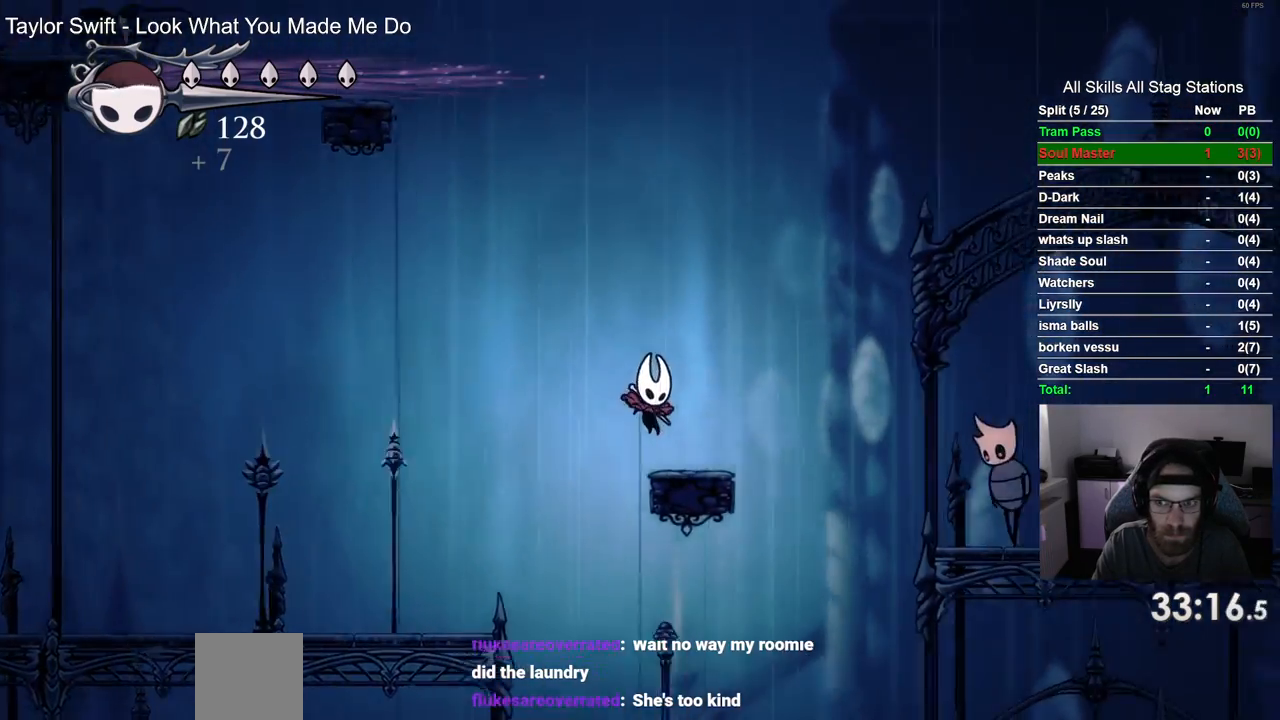
{"buttons": ["CROSS", "DPAD_RIGHT"], "left_stick": "center", "right_stick": "center", "events": [[100, "CROSS", "down"]]}
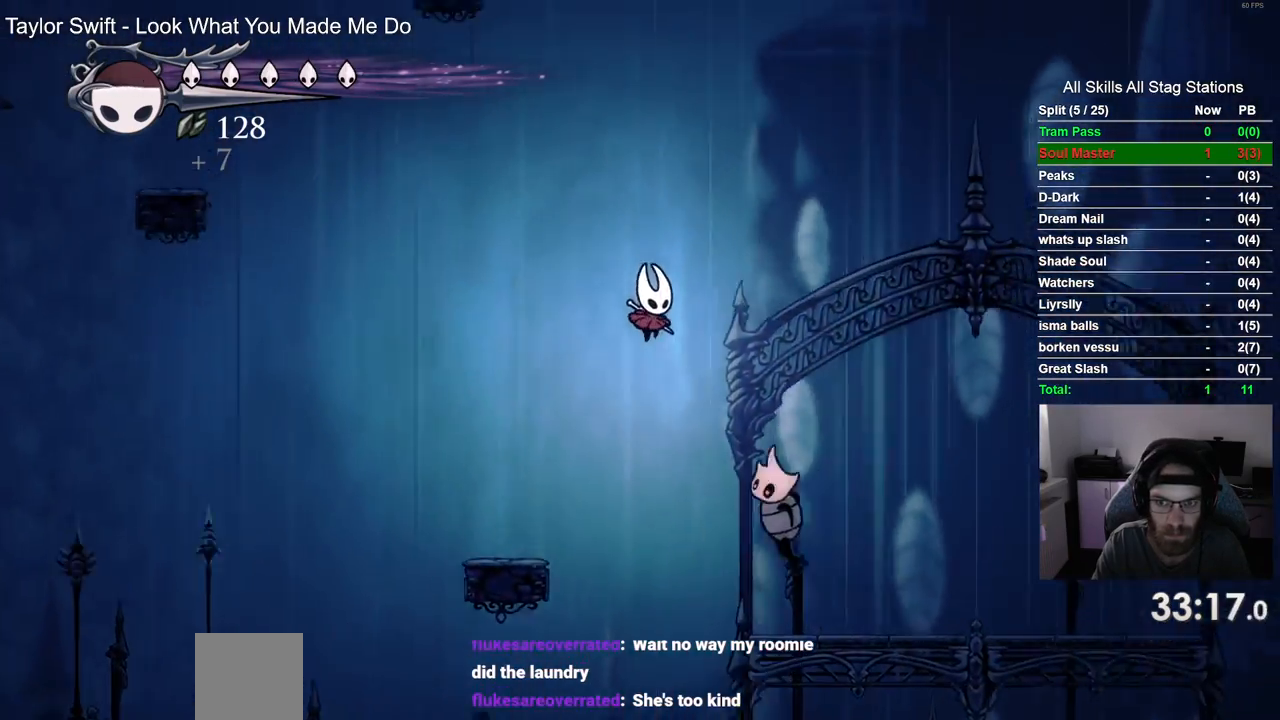
{"buttons": ["DPAD_RIGHT"], "left_stick": "center", "right_stick": "center", "events": [[17, "R2", "down"], [117, "CROSS", "up"], [200, "R2", "up"]]}
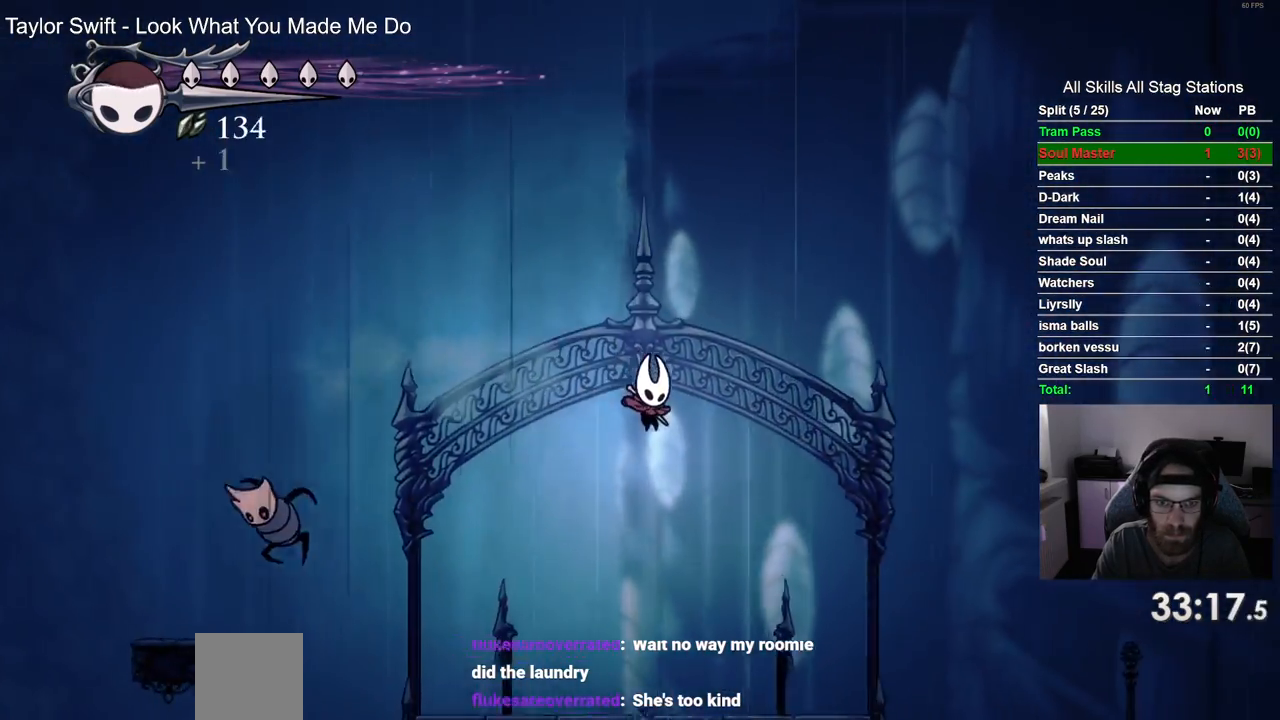
{"buttons": ["DPAD_RIGHT"], "left_stick": "center", "right_stick": "center", "events": []}
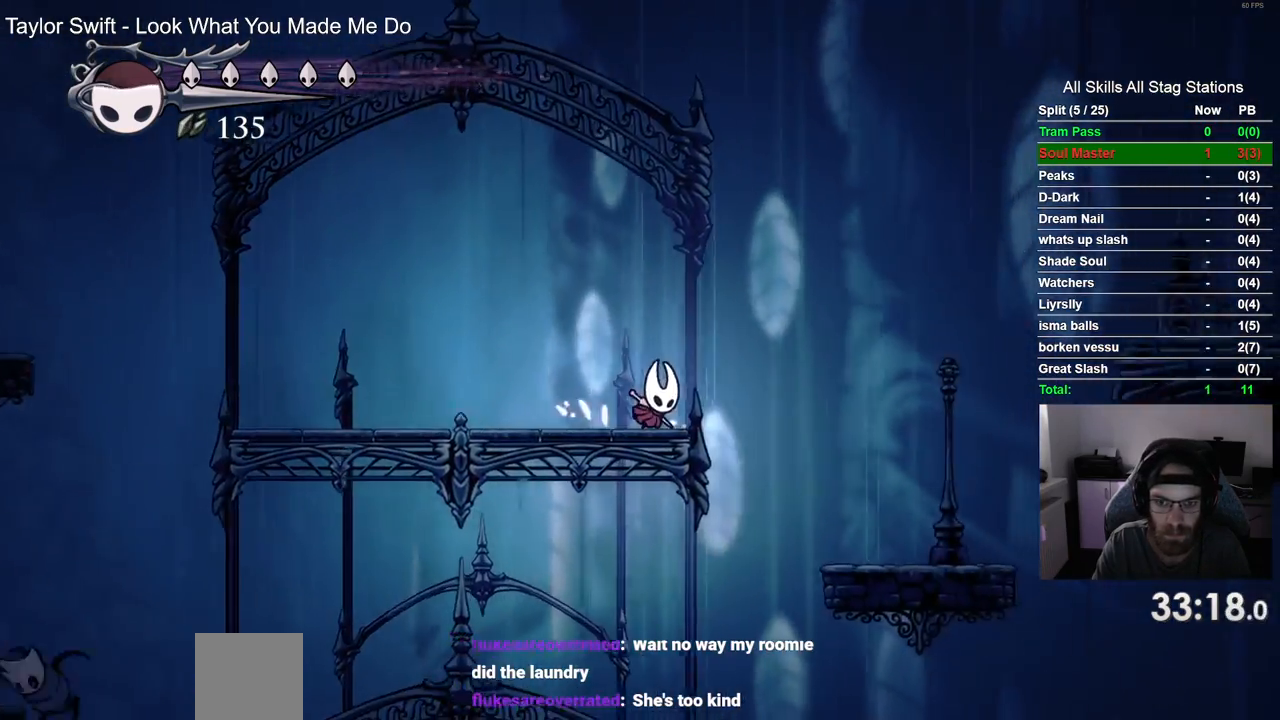
{"buttons": ["DPAD_RIGHT"], "left_stick": "center", "right_stick": "center", "events": [[17, "CROSS", "down"], [433, "CROSS", "up"]]}
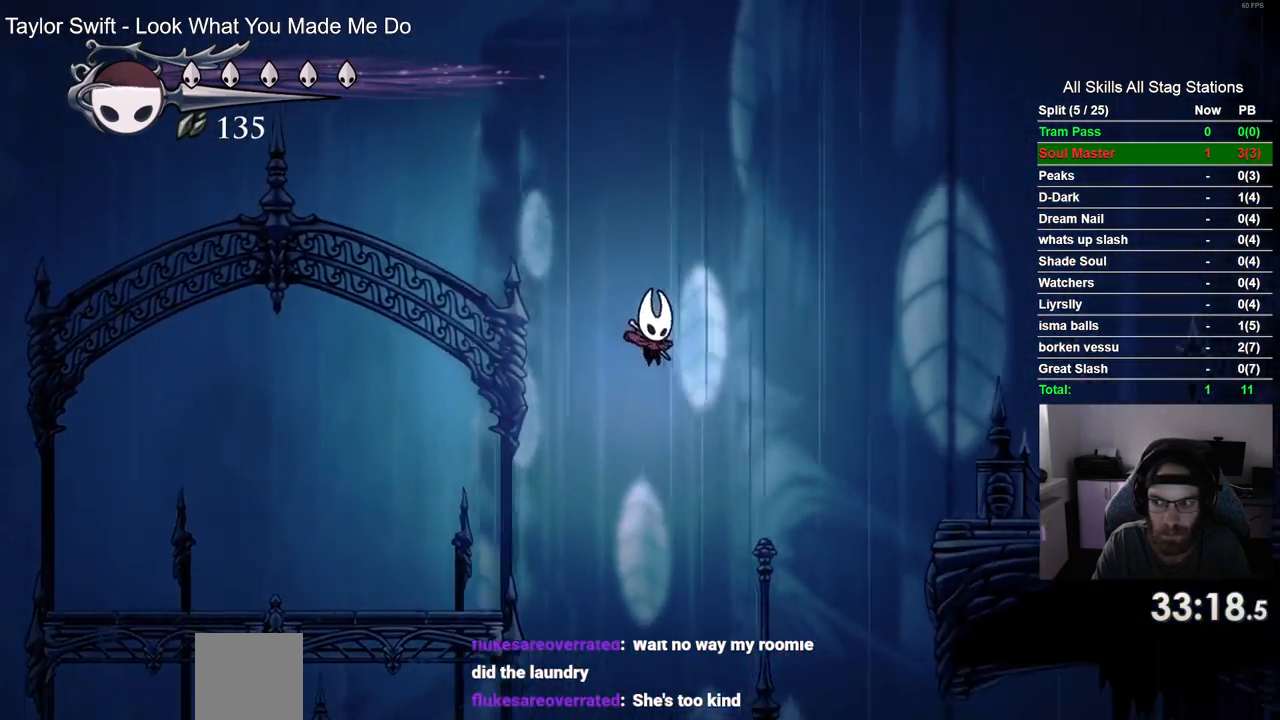
{"buttons": ["DPAD_RIGHT"], "left_stick": "center", "right_stick": "center", "events": [[50, "R2", "down"], [283, "R2", "up"]]}
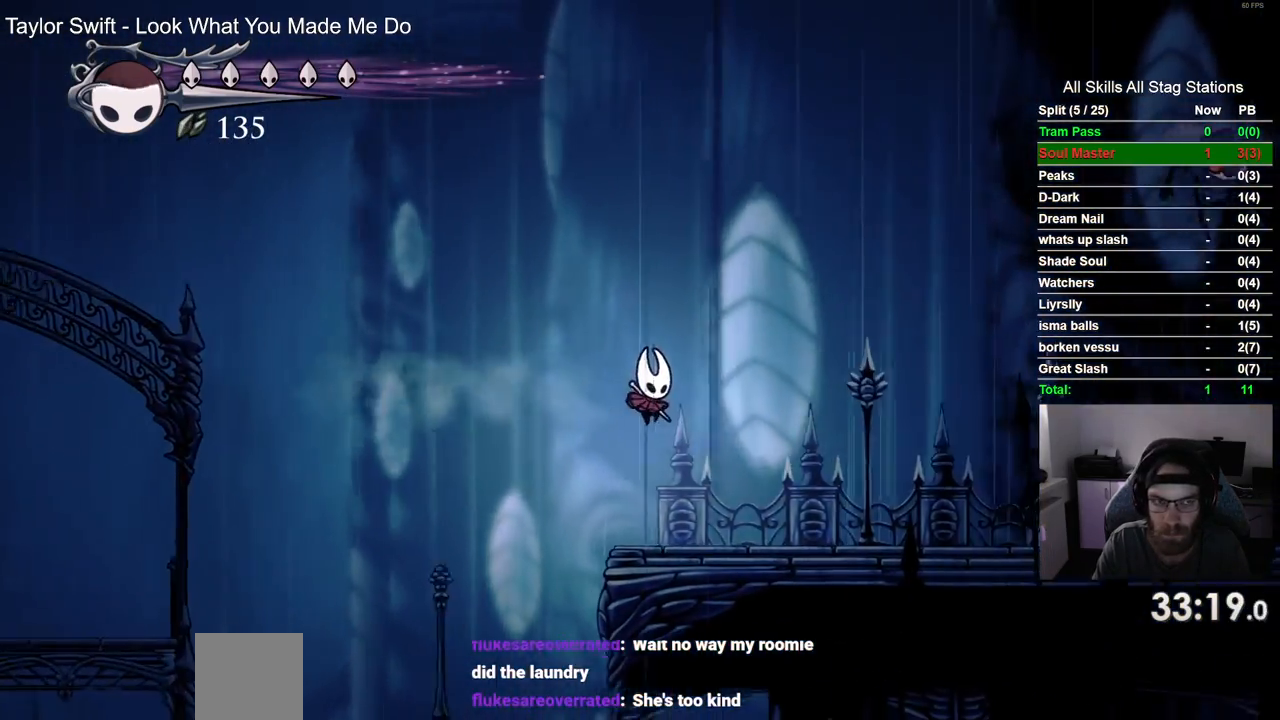
{"buttons": ["DPAD_RIGHT"], "left_stick": "center", "right_stick": "center", "events": [[200, "R2", "down"], [417, "R2", "up"]]}
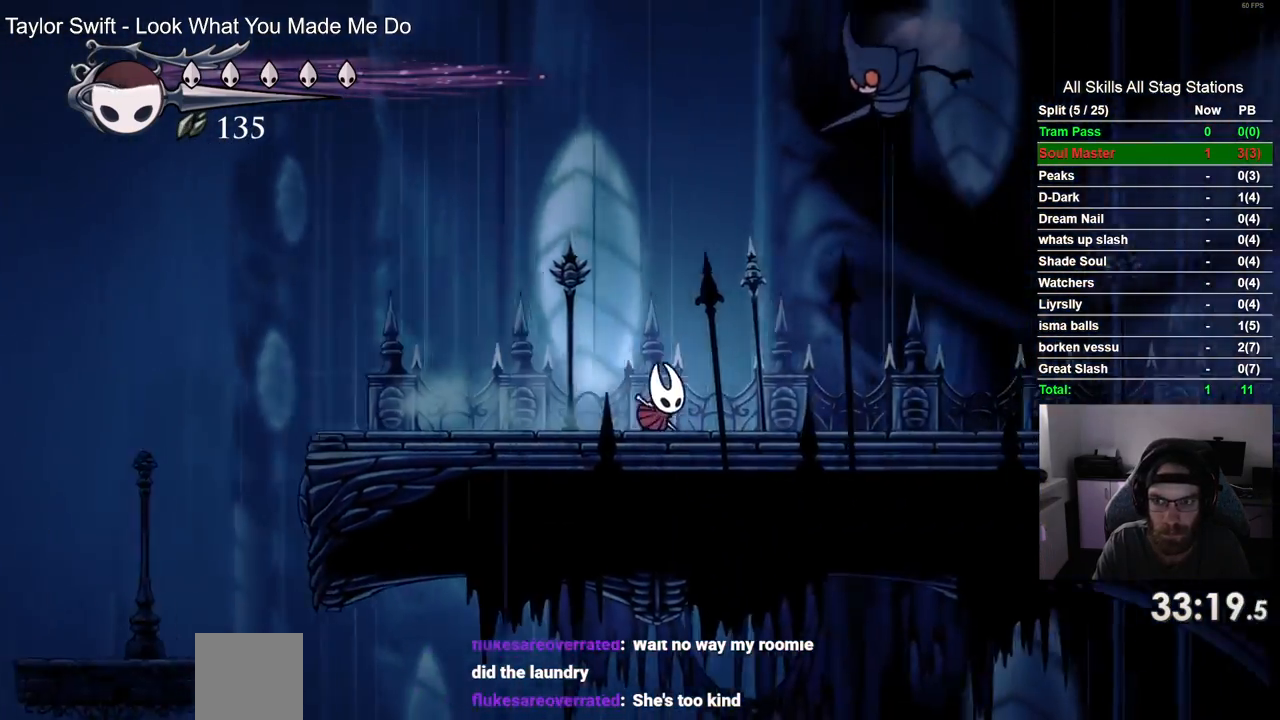
{"buttons": ["CROSS", "DPAD_UP"], "left_stick": "center", "right_stick": "center", "events": [[383, "CROSS", "down"], [450, "DPAD_UP", "down"], [500, "DPAD_RIGHT", "up"]]}